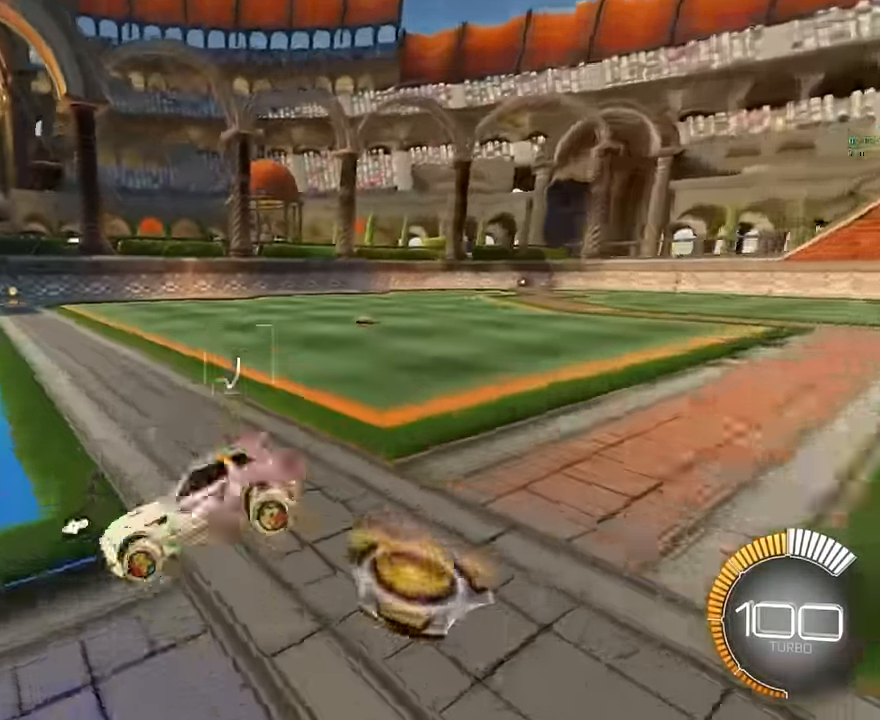
Gameplay with a controller (Xbox layout); each line is a JSON object with the inputs held at the frame after it. "events" lists button and stick changes between this image and that frame as [ms after this image, input, new state], when the widget could be followed in between. Not read: DPAD_DOWN DPAD_LEFT DPAD_RIGHT DPAD_UP L3 R3 SELECT START right_stick.
{"buttons": [], "left_stick": "center", "events": [[42, "L2", "down"], [333, "L2", "up"]]}
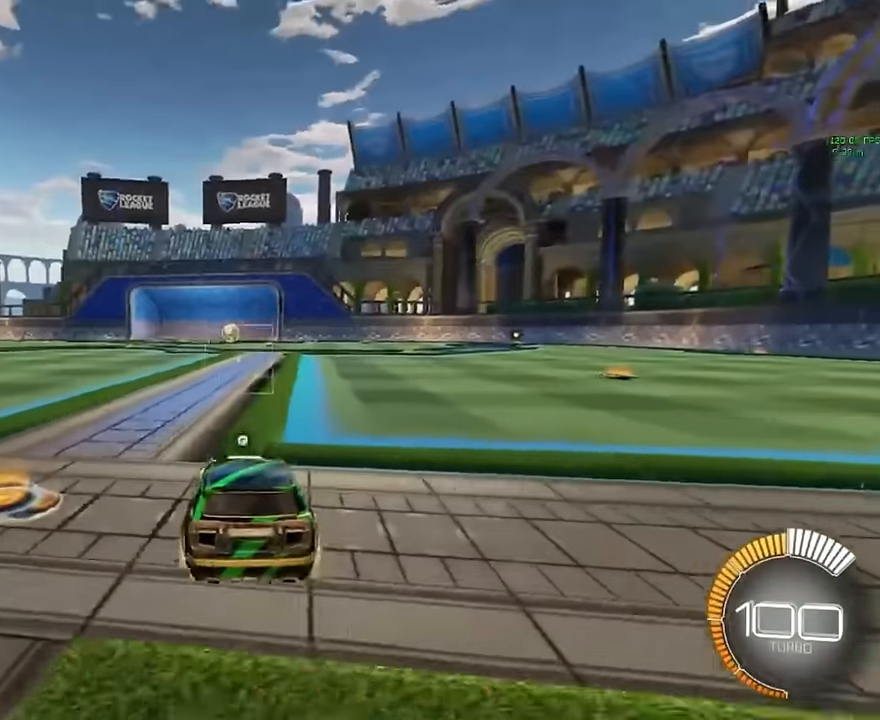
{"buttons": [], "left_stick": "center", "events": []}
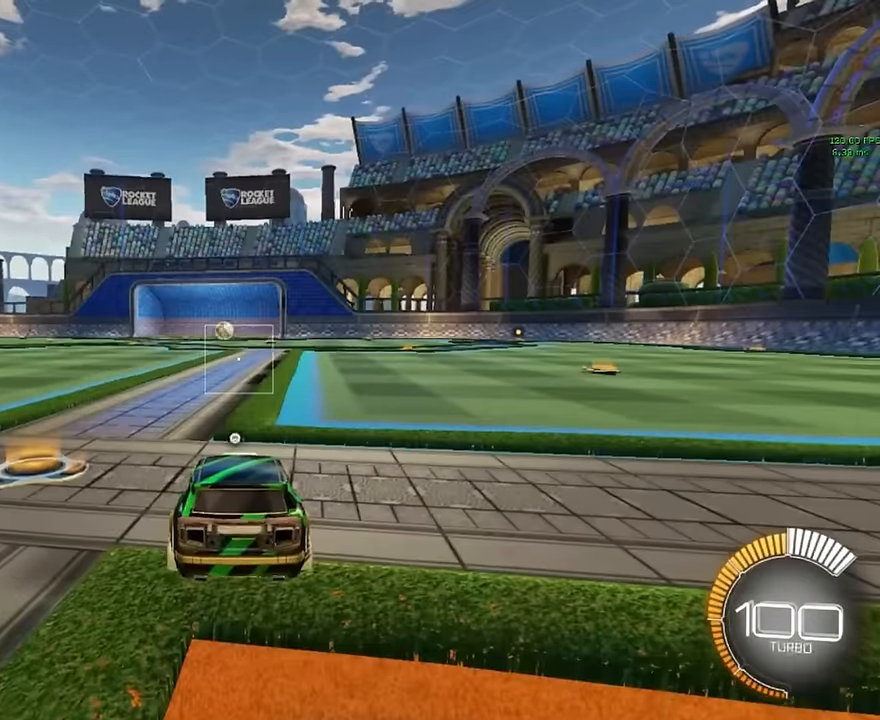
{"buttons": [], "left_stick": "center", "events": []}
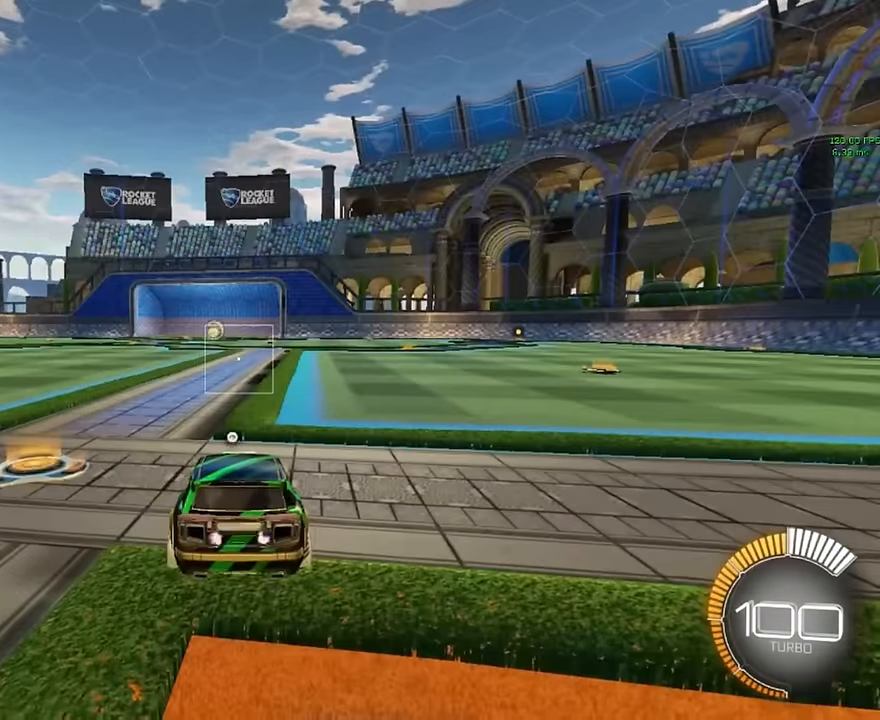
{"buttons": [], "left_stick": "center", "events": [[125, "left_stick", "down"], [167, "A", "down"], [417, "A", "up"], [417, "left_stick", "center"]]}
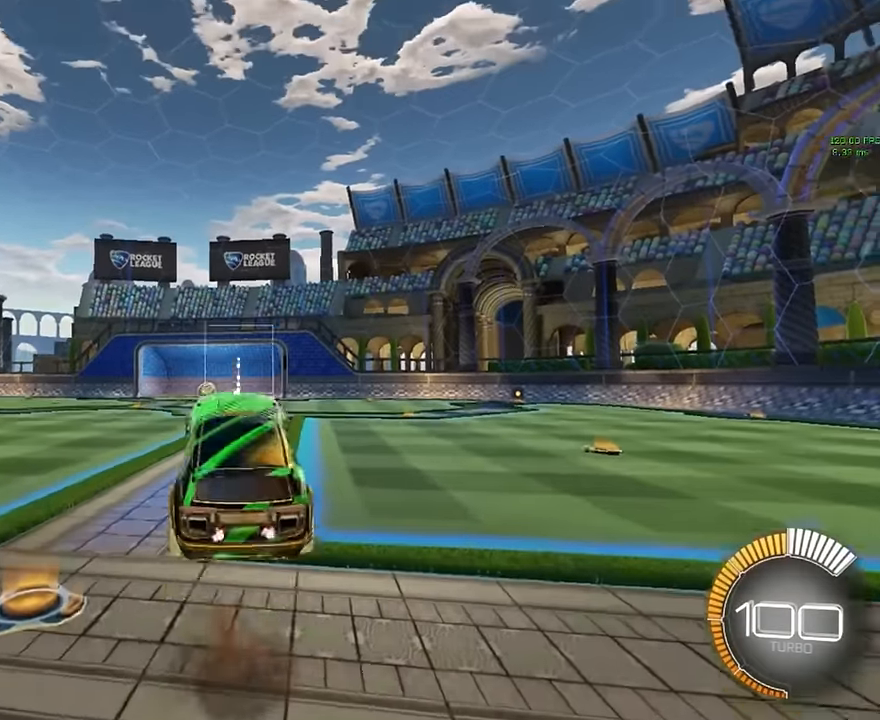
{"buttons": [], "left_stick": "center", "events": []}
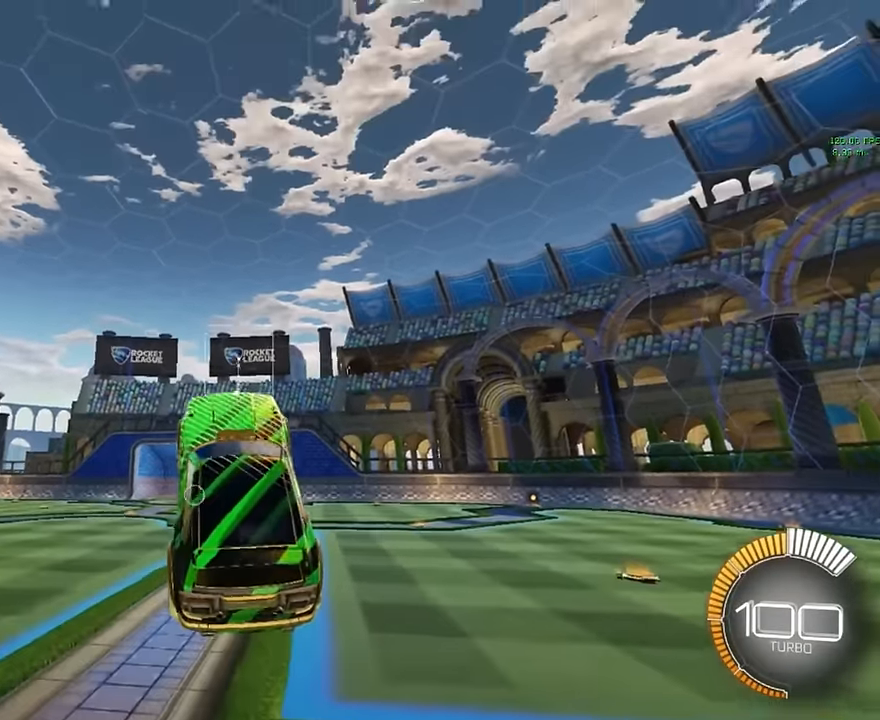
{"buttons": [], "left_stick": "center", "events": [[250, "left_stick", "up"], [500, "left_stick", "center"]]}
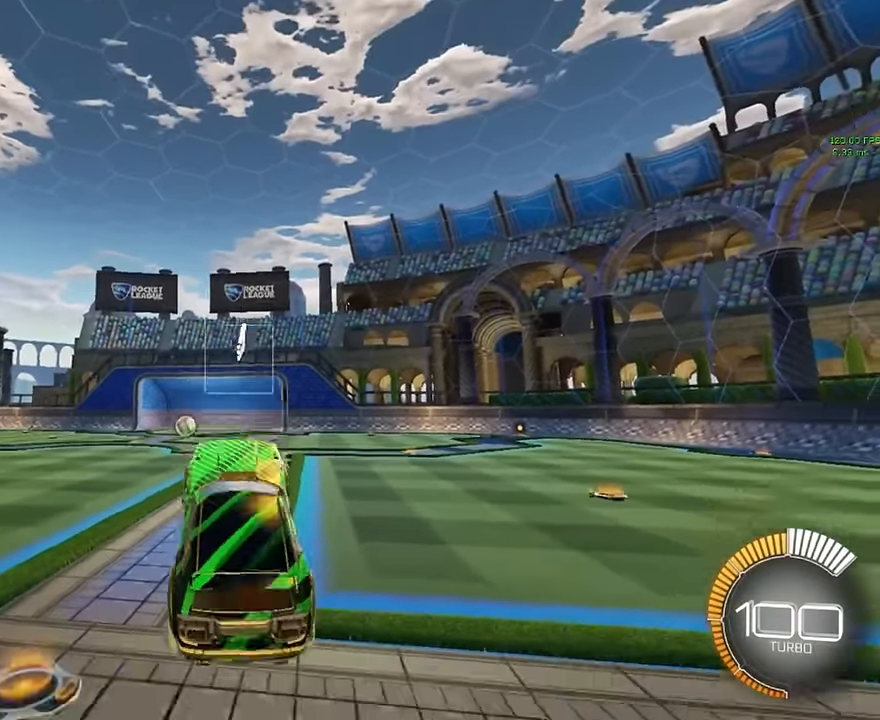
{"buttons": [], "left_stick": "center", "events": []}
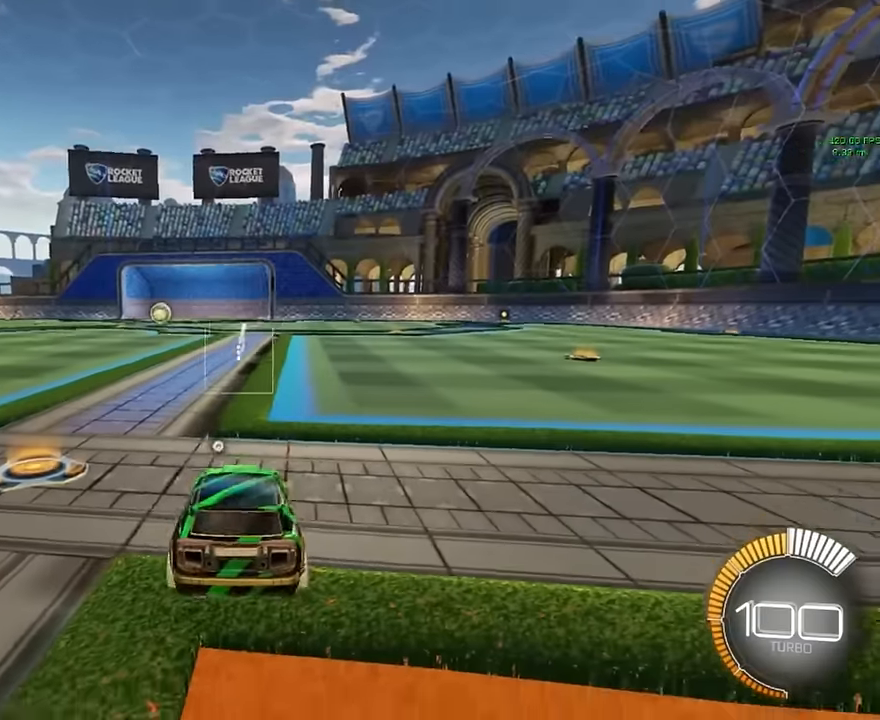
{"buttons": [], "left_stick": "center", "events": [[125, "left_stick", "down"], [209, "A", "down"], [417, "A", "up"], [459, "left_stick", "center"]]}
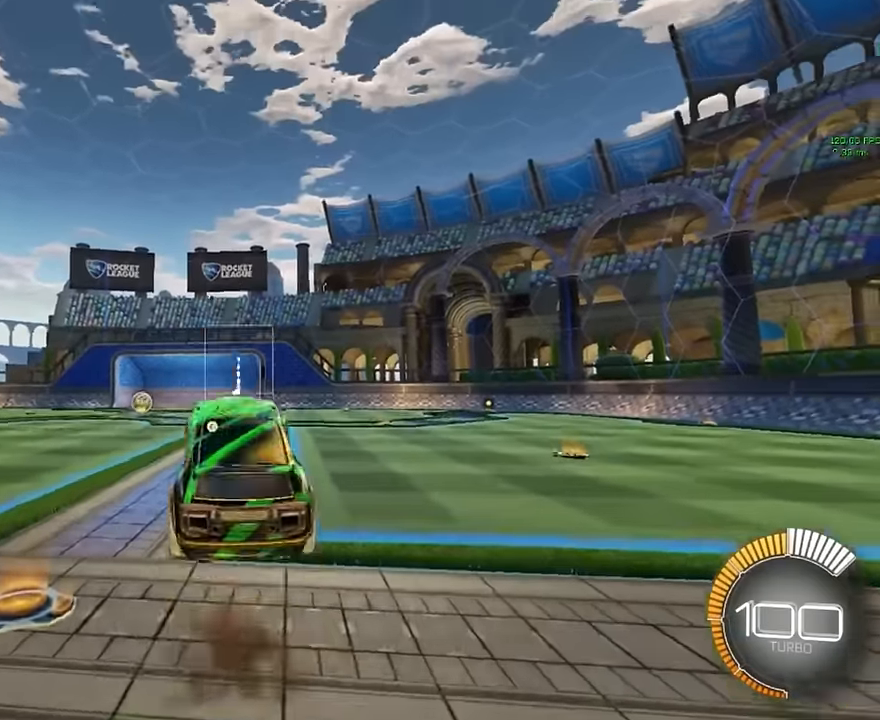
{"buttons": ["X", "L1"], "left_stick": "up", "events": [[375, "L1", "down"], [375, "X", "down"], [375, "left_stick", "up"]]}
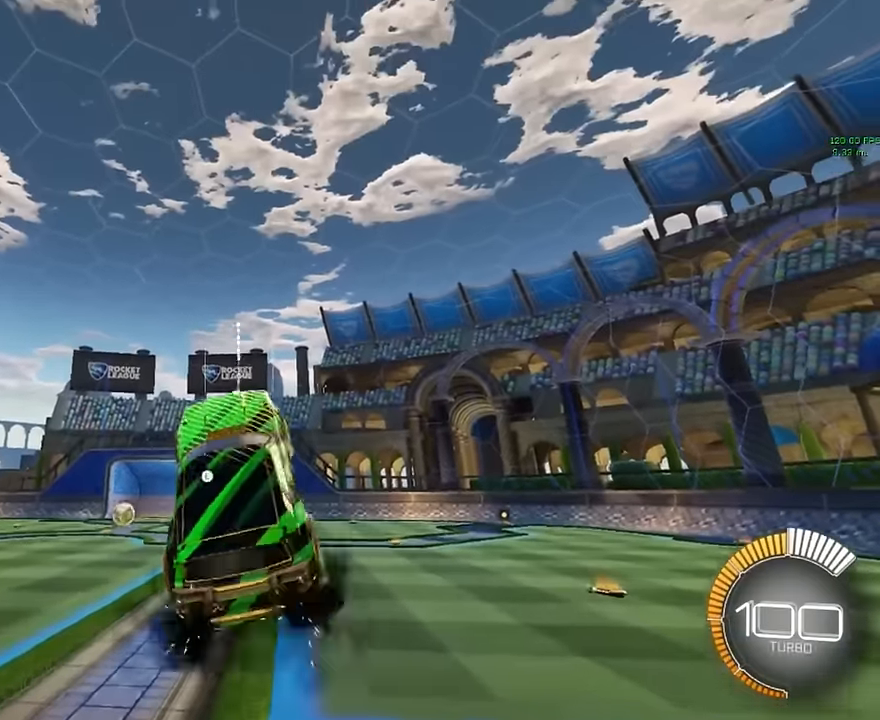
{"buttons": ["X", "L1"], "left_stick": "down-left", "events": [[292, "left_stick", "left"], [500, "left_stick", "down-left"]]}
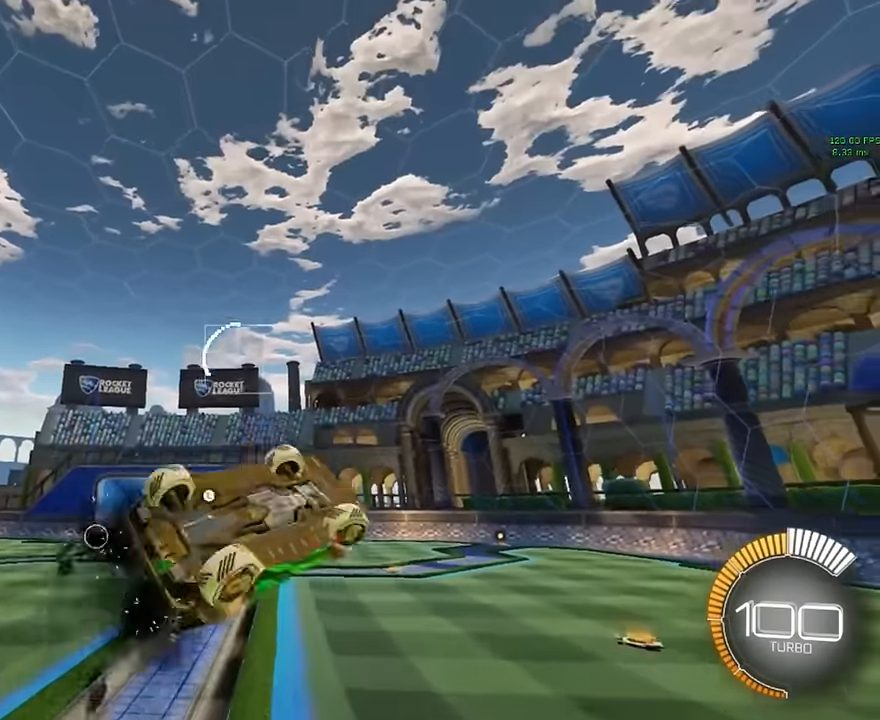
{"buttons": ["X", "L1"], "left_stick": "right", "events": [[125, "left_stick", "down"], [375, "left_stick", "right"]]}
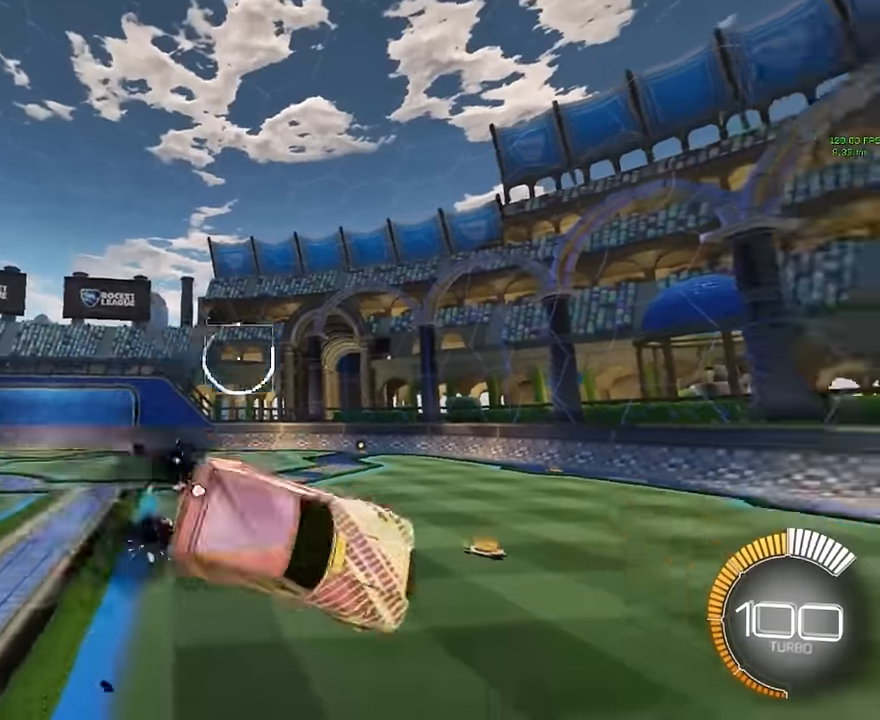
{"buttons": [], "left_stick": "center", "events": [[42, "left_stick", "up-right"], [209, "X", "up"], [209, "left_stick", "center"], [334, "L1", "up"]]}
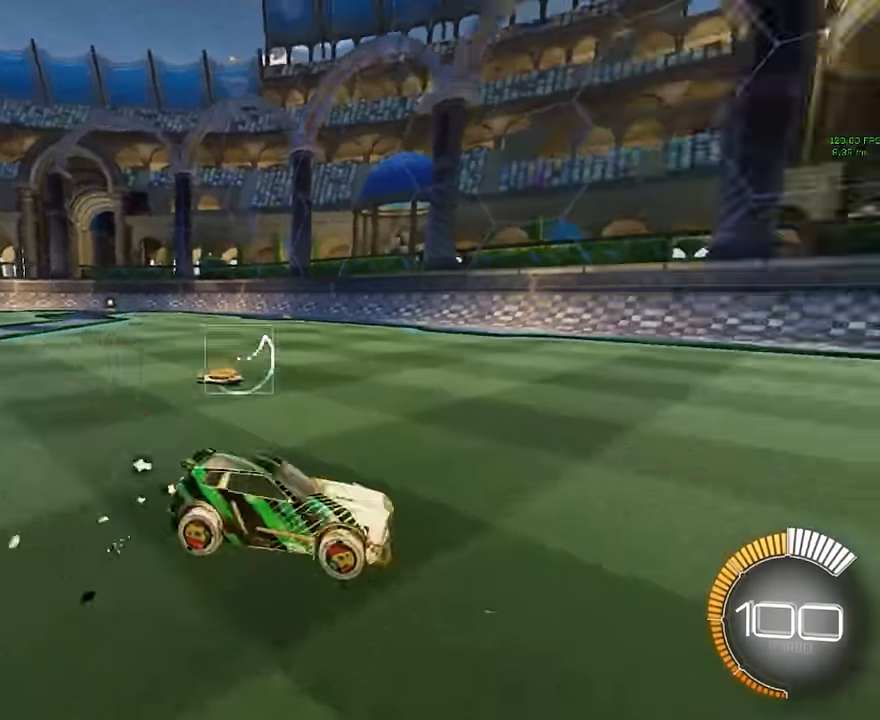
{"buttons": ["A"], "left_stick": "down", "events": [[375, "left_stick", "down"], [417, "A", "down"]]}
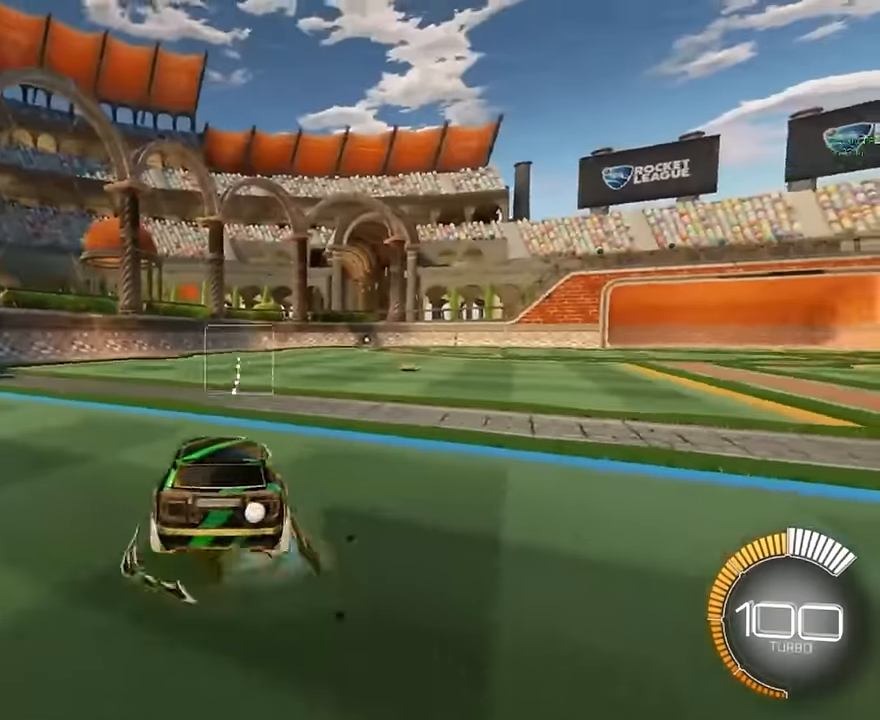
{"buttons": [], "left_stick": "center", "events": [[167, "A", "up"], [167, "left_stick", "center"]]}
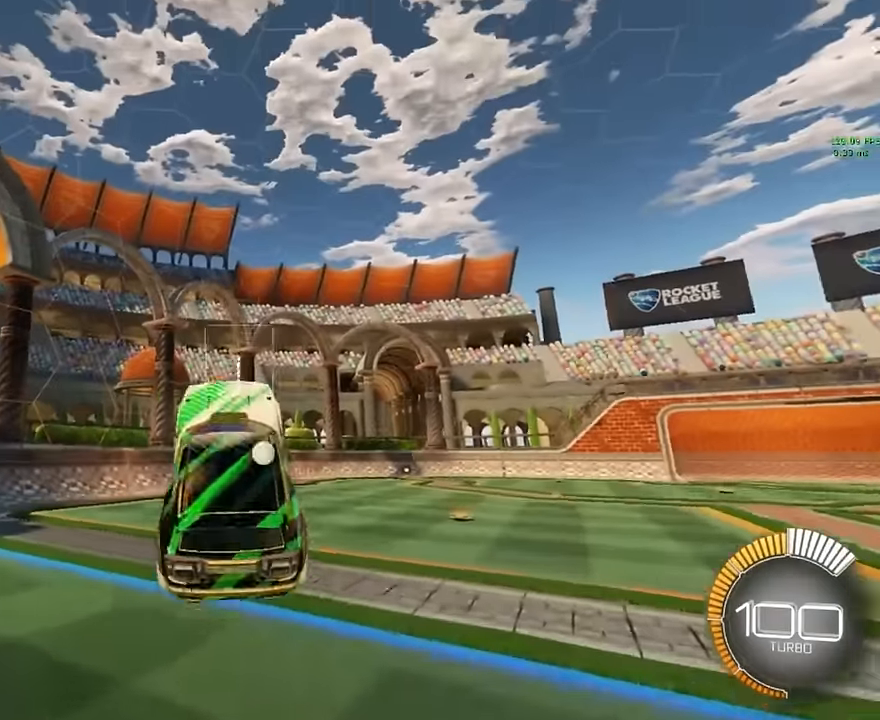
{"buttons": ["X", "L1"], "left_stick": "left", "events": [[84, "left_stick", "up"], [125, "L1", "down"], [125, "X", "down"], [500, "left_stick", "left"]]}
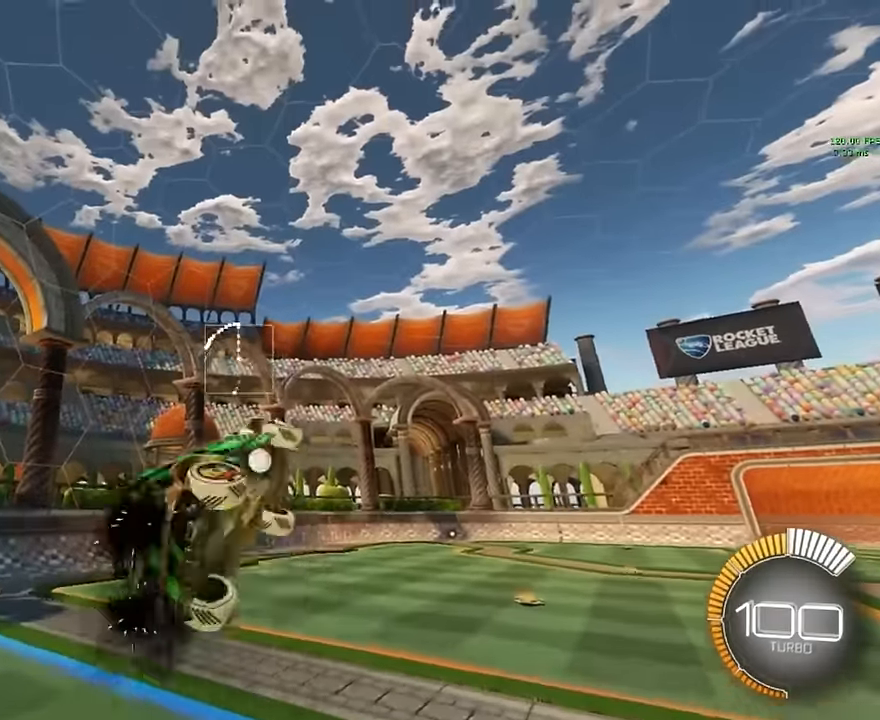
{"buttons": ["X", "L1"], "left_stick": "down-right", "events": [[334, "left_stick", "down"], [459, "left_stick", "down-right"]]}
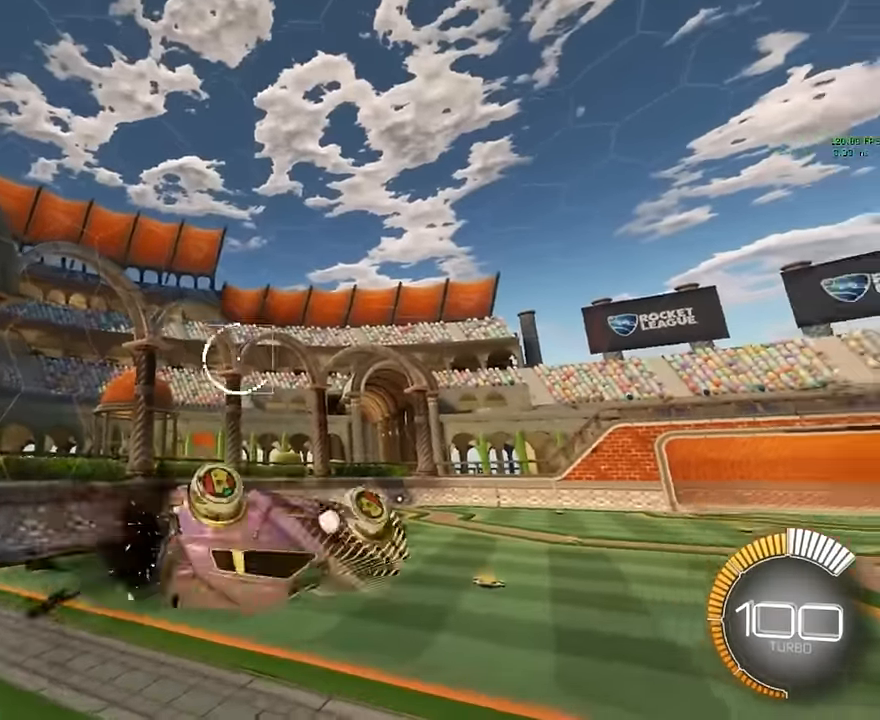
{"buttons": ["L1"], "left_stick": "center", "events": [[125, "left_stick", "right"], [334, "left_stick", "center"], [417, "X", "up"]]}
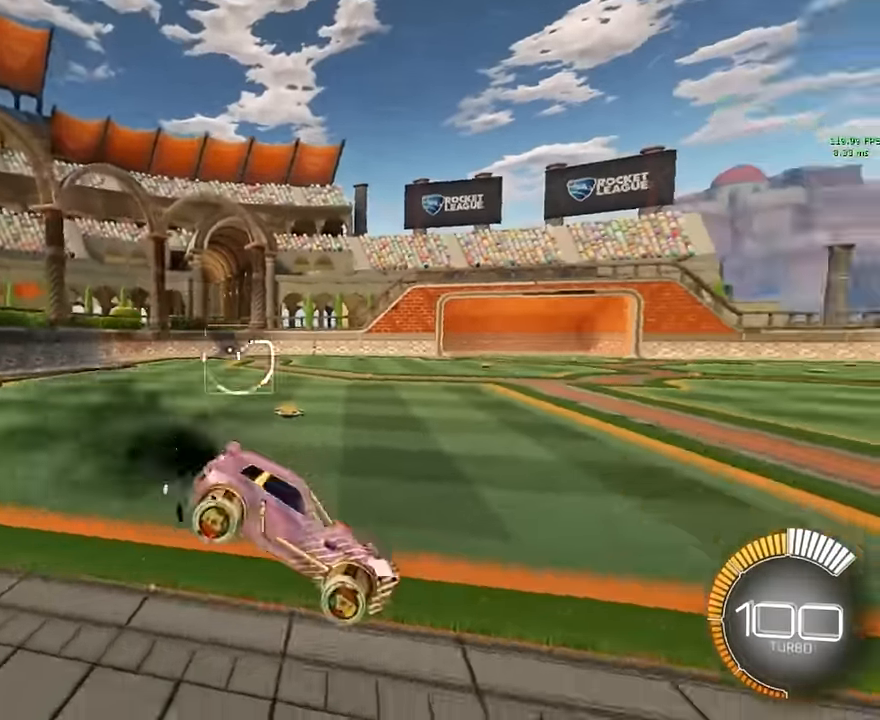
{"buttons": ["R2"], "left_stick": "center", "events": [[84, "L1", "up"], [459, "R2", "down"]]}
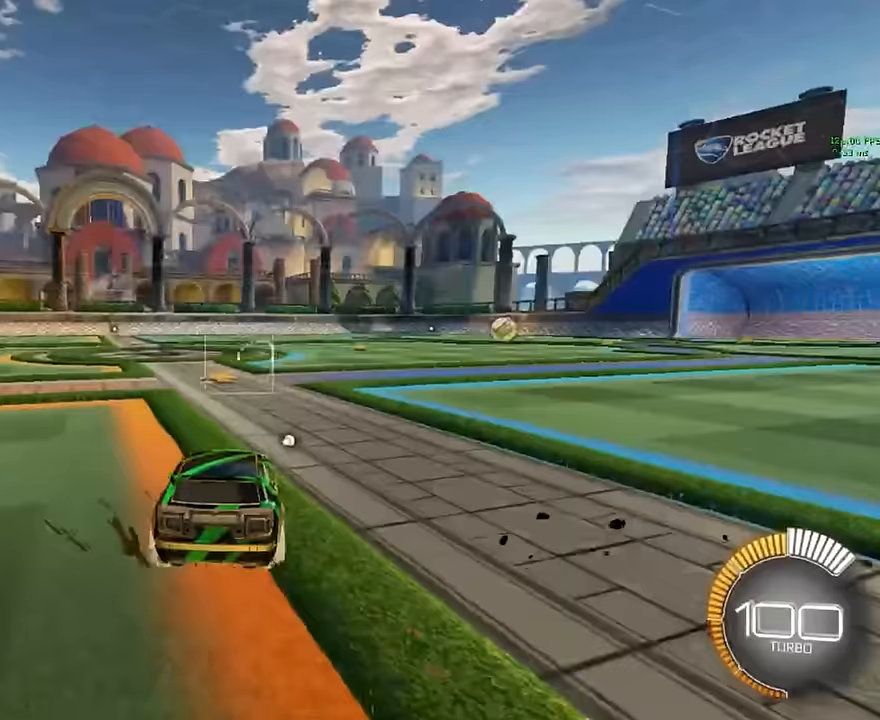
{"buttons": ["R2"], "left_stick": "center", "events": [[167, "left_stick", "left"], [333, "left_stick", "center"]]}
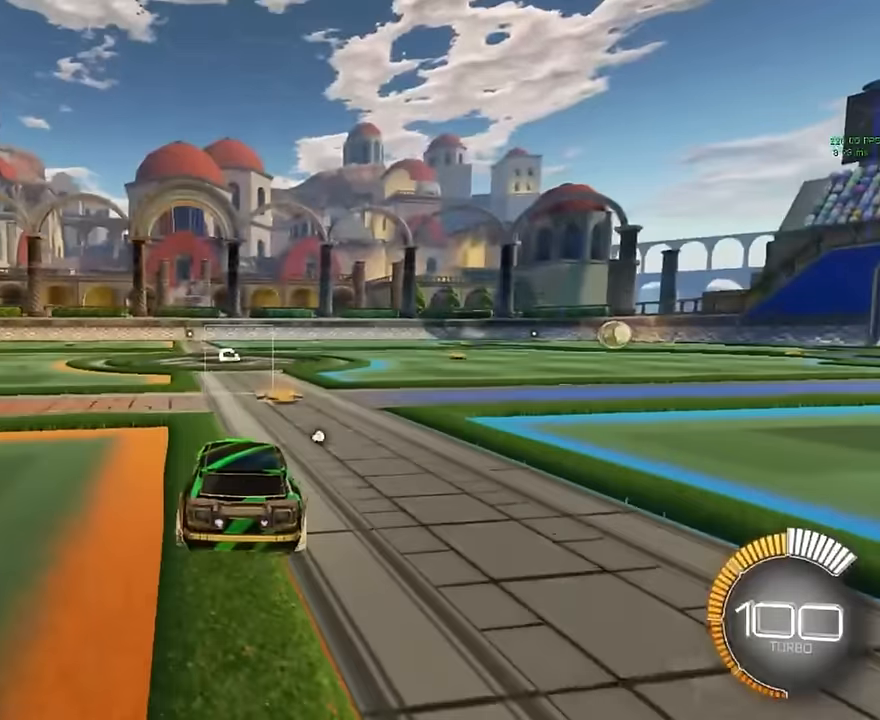
{"buttons": ["R2"], "left_stick": "center", "events": []}
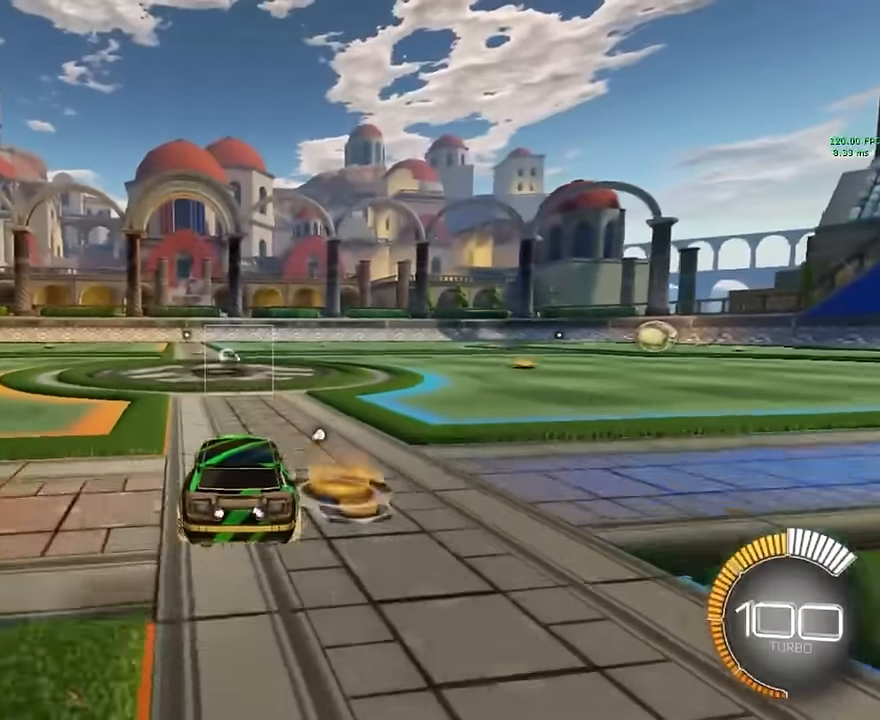
{"buttons": ["R2"], "left_stick": "center", "events": []}
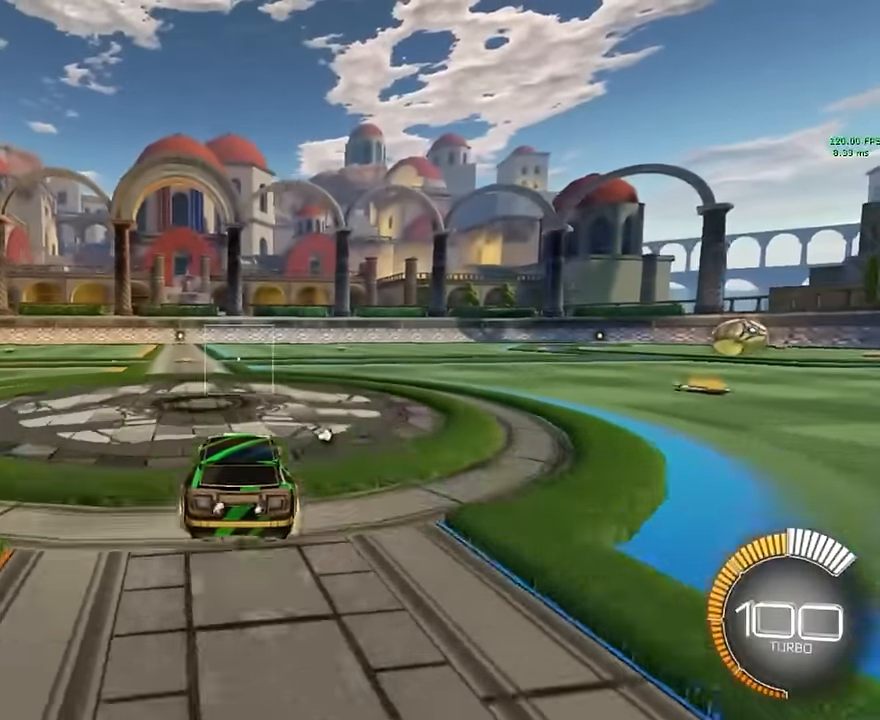
{"buttons": [], "left_stick": "center", "events": [[333, "R2", "up"]]}
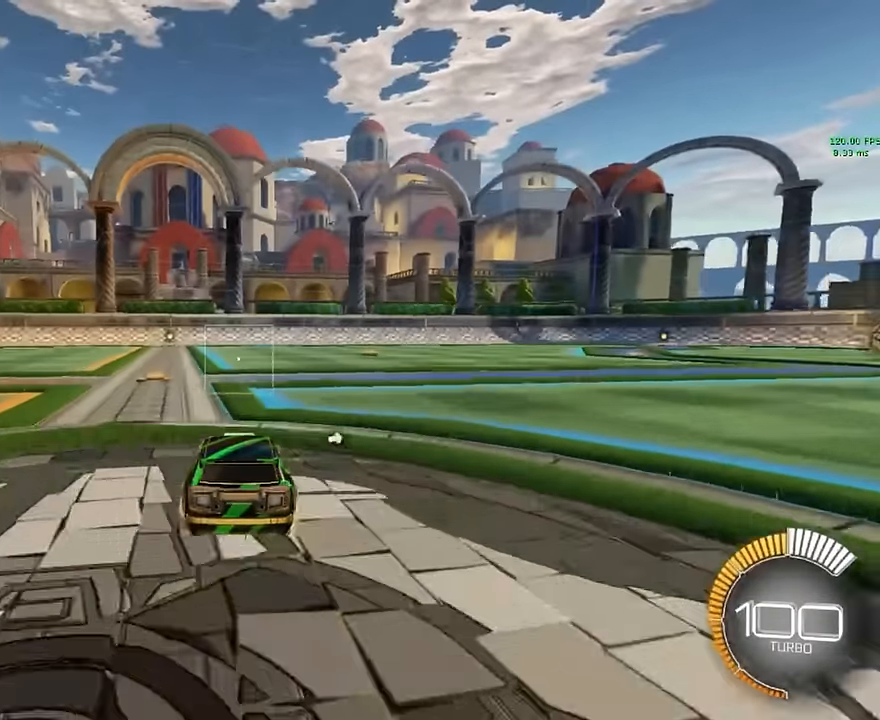
{"buttons": ["R2"], "left_stick": "right", "events": [[208, "R2", "down"], [375, "left_stick", "right"]]}
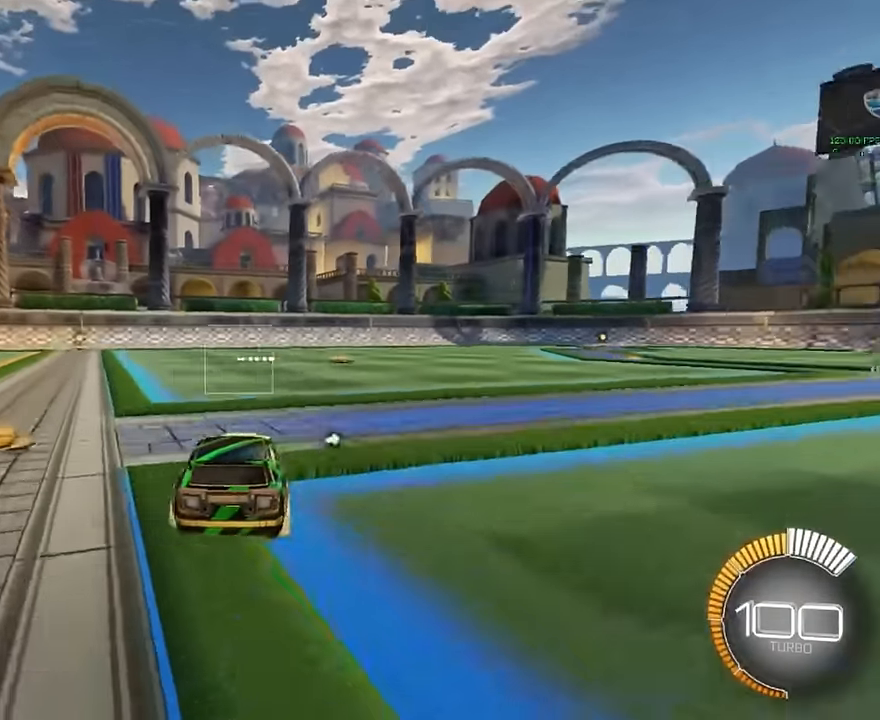
{"buttons": ["R2"], "left_stick": "center", "events": [[125, "left_stick", "center"]]}
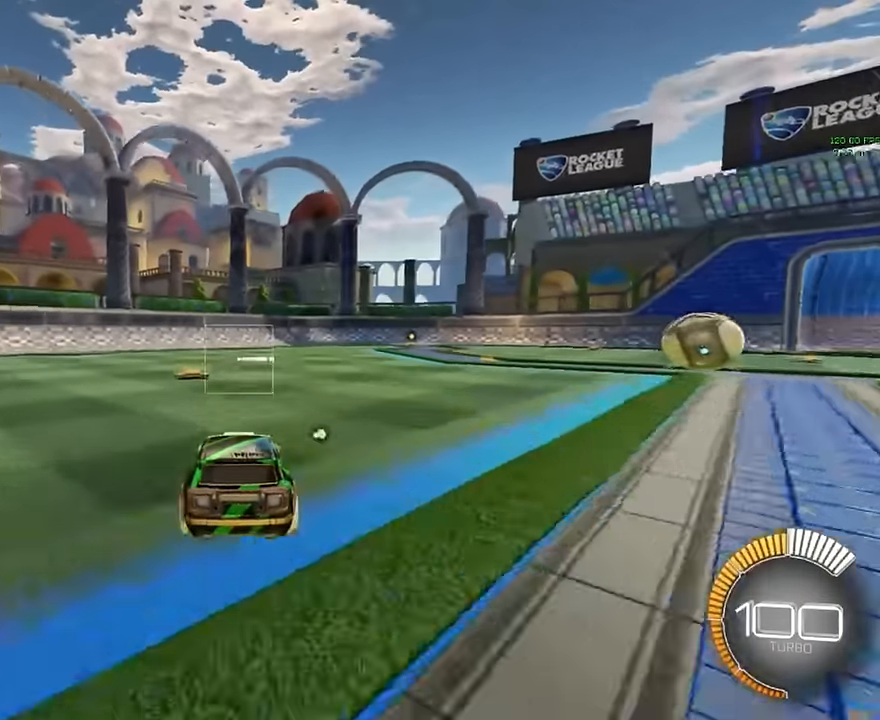
{"buttons": ["R2"], "left_stick": "center", "events": [[250, "left_stick", "right"], [458, "left_stick", "center"]]}
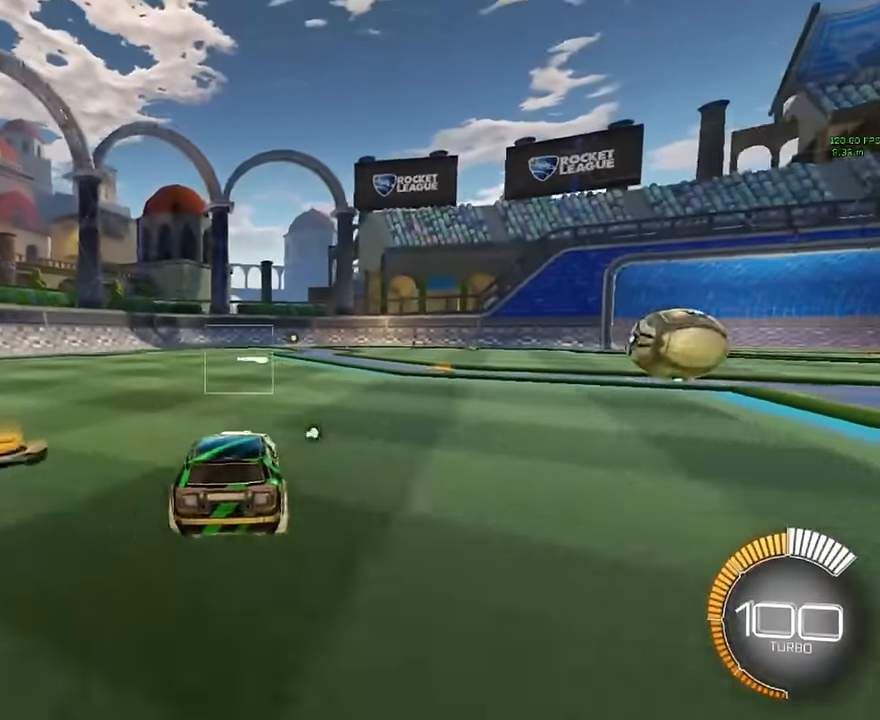
{"buttons": ["R2"], "left_stick": "center", "events": []}
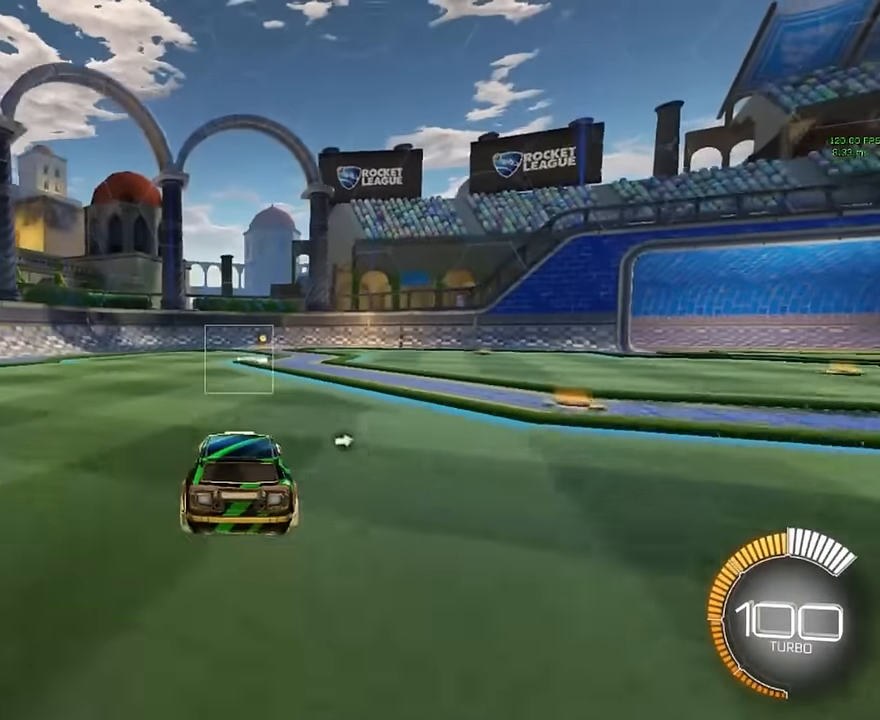
{"buttons": ["R2"], "left_stick": "right", "events": [[250, "left_stick", "right"]]}
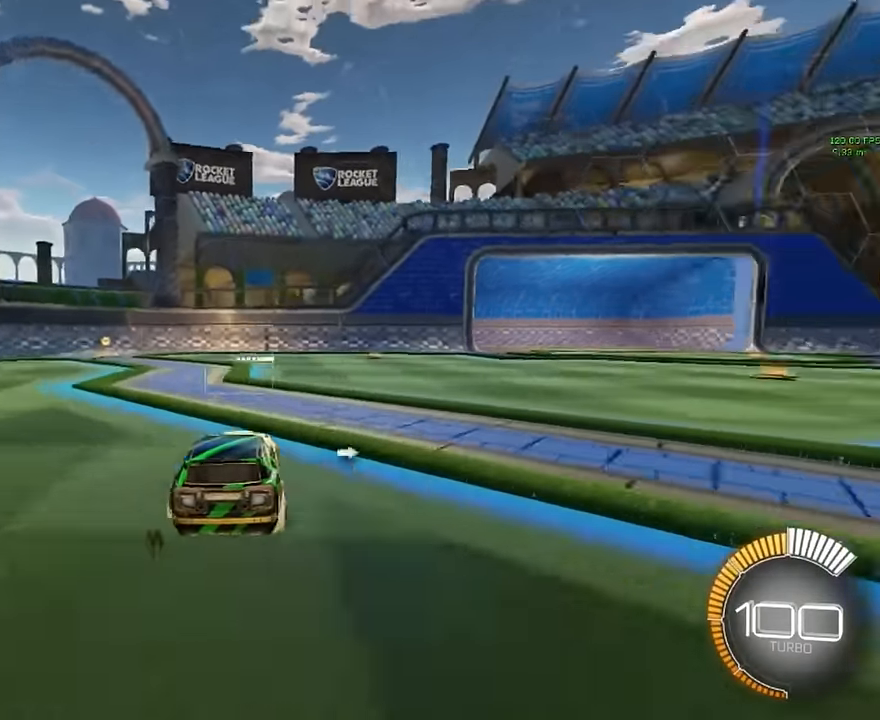
{"buttons": ["R2"], "left_stick": "right", "events": []}
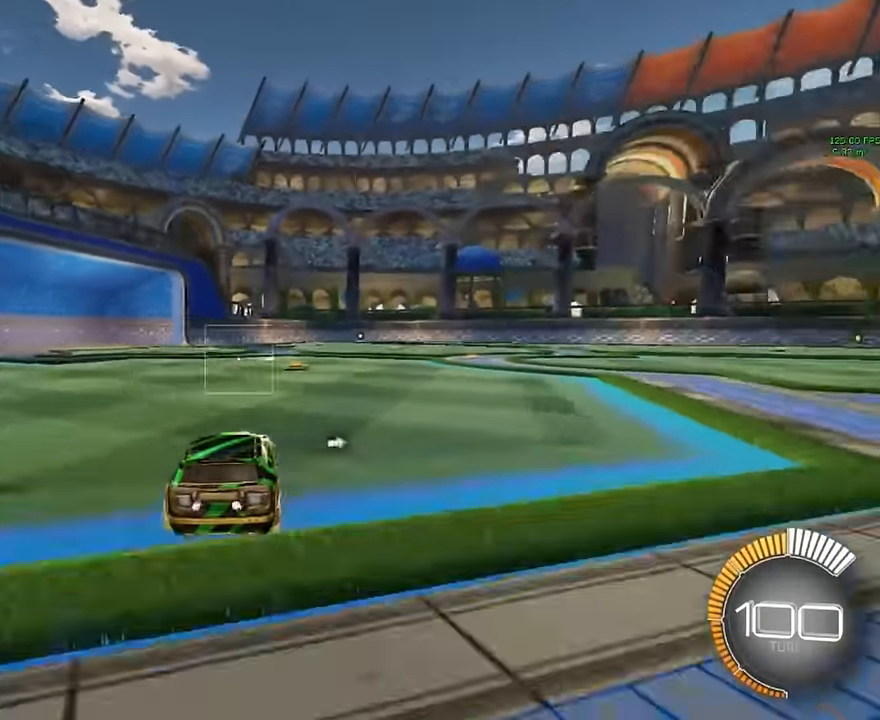
{"buttons": ["L2"], "left_stick": "center", "events": [[83, "left_stick", "center"], [250, "R2", "up"], [458, "L2", "down"]]}
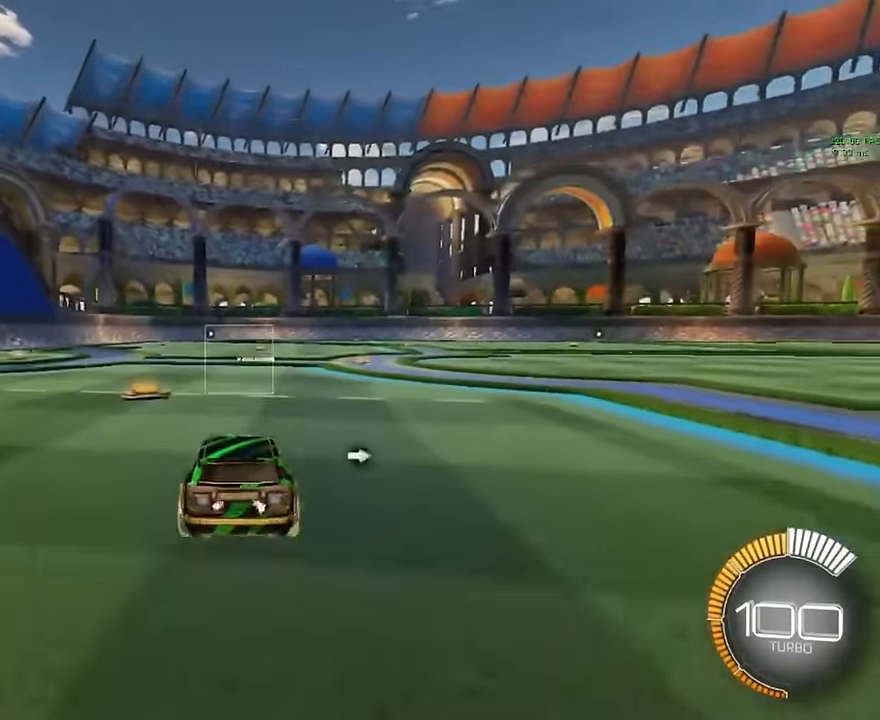
{"buttons": [], "left_stick": "center", "events": [[167, "L2", "up"]]}